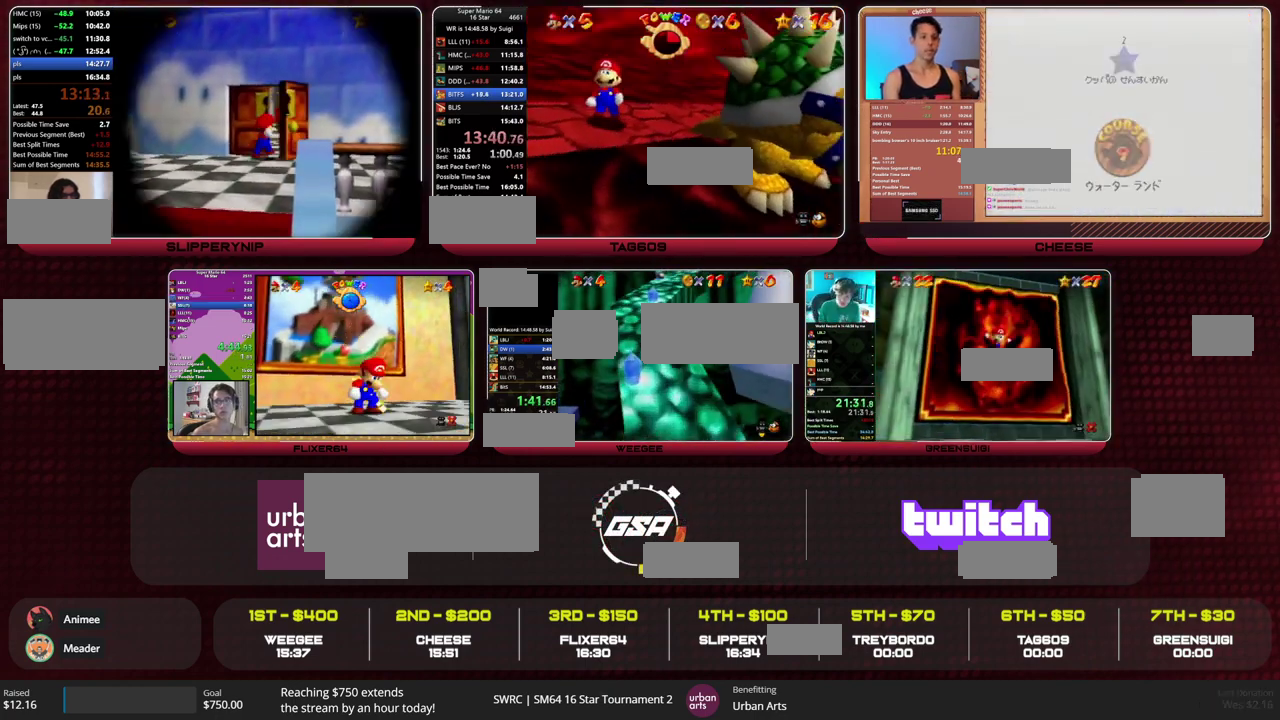
Gameplay with a controller (Nintendo layout); each line is a JSON object with the inputs held at the frame after it. "events" lists button and stick changes between this image and that frame as [ms after this image, input, new state], when the widget could be followed in between. This overlay highlights the sticks when they move; stick clicks (L3) are not distinguishable. Not read: L3 R3.
{"buttons": [], "left_stick": "center", "events": [[267, "left_stick", "left"], [367, "left_stick", "center"]]}
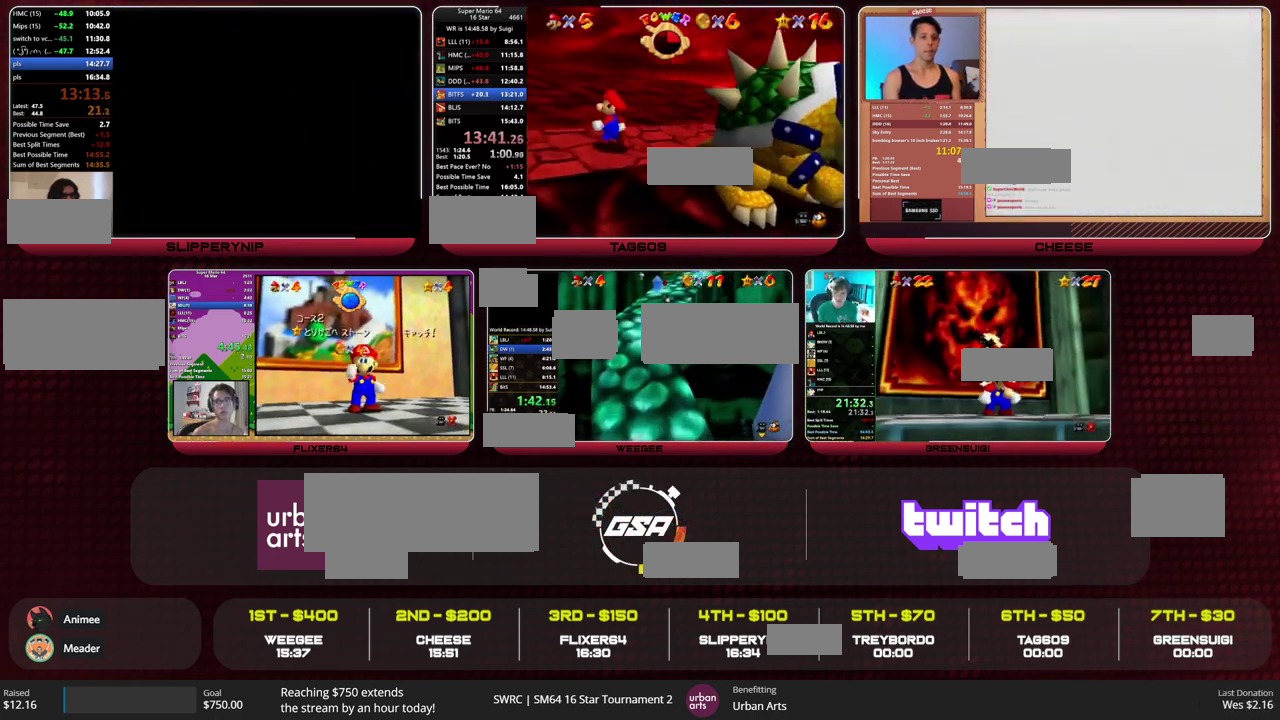
{"buttons": [], "left_stick": "center", "events": []}
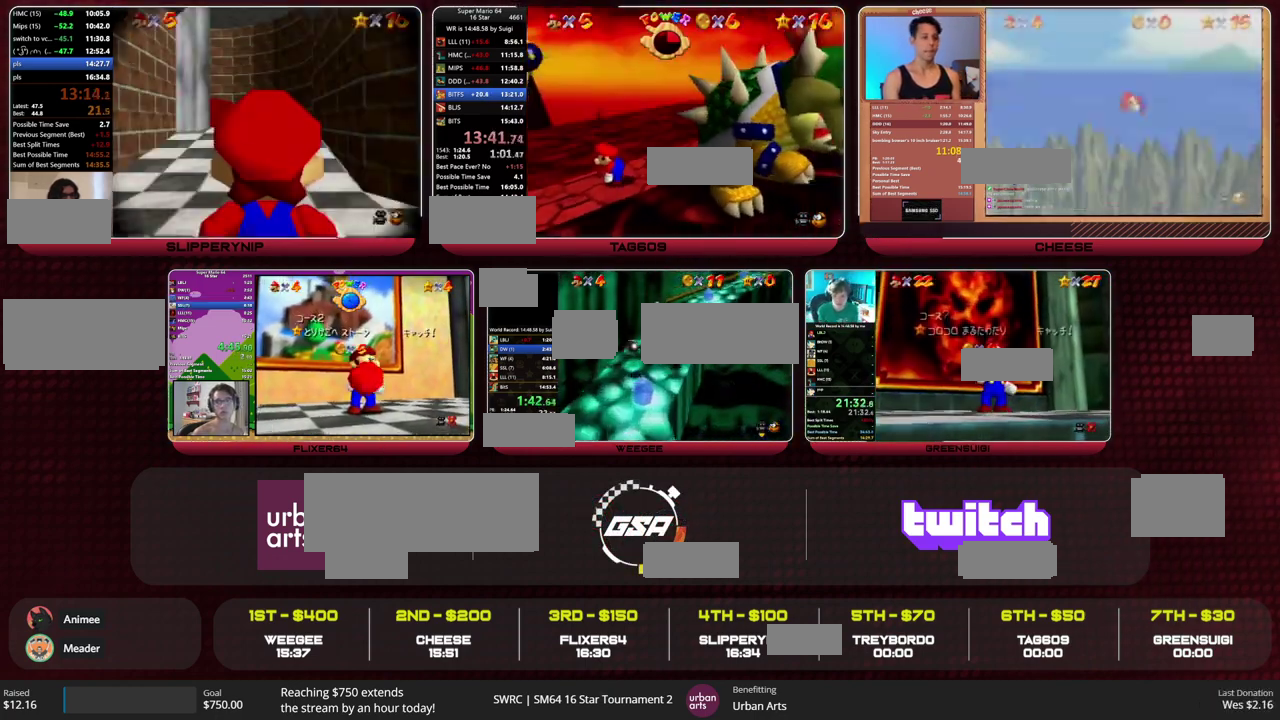
{"buttons": [], "left_stick": "right", "events": [[167, "left_stick", "right"]]}
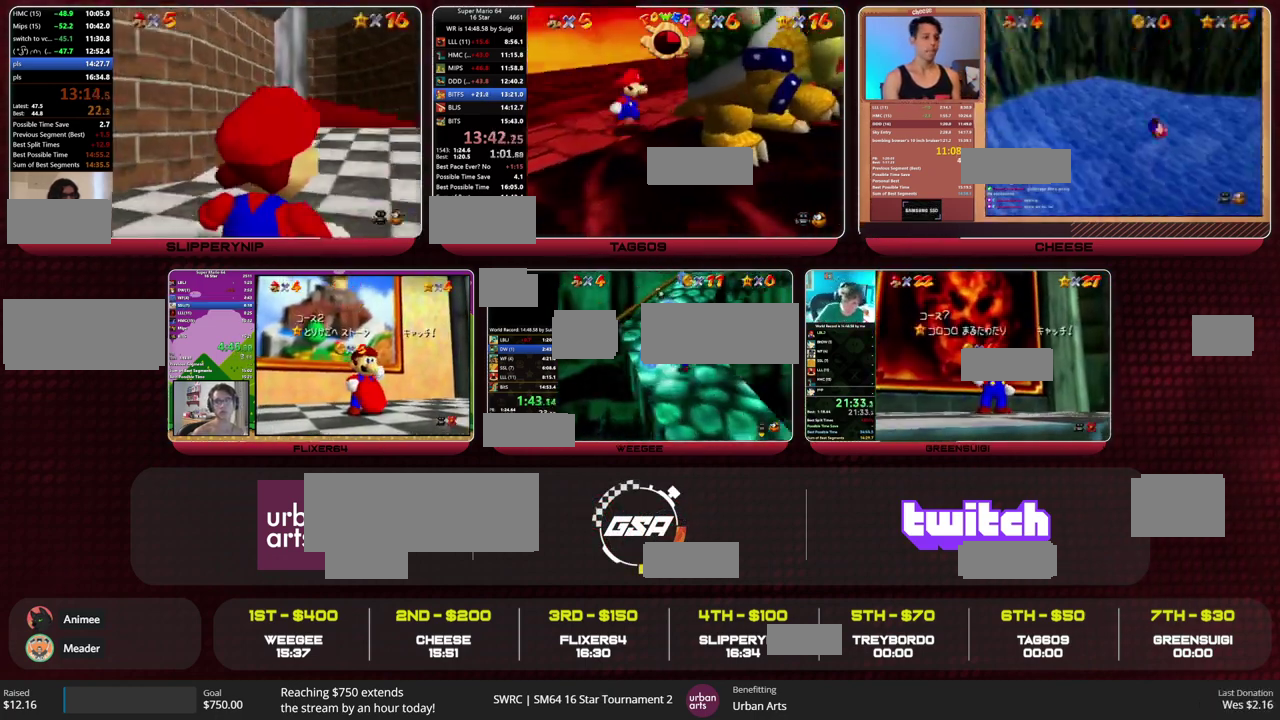
{"buttons": [], "left_stick": "left", "events": [[267, "left_stick", "left"]]}